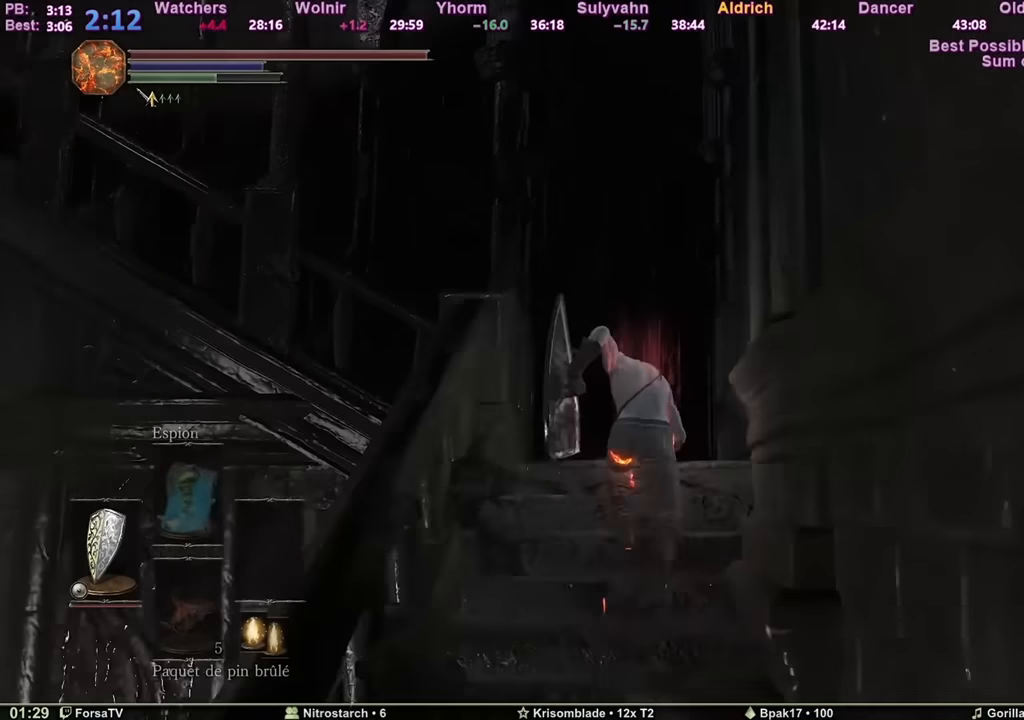
Gameplay with keyboard and mouse; each line is a JSON object with the keys and mouse buttons held at the frame after it. "events" lists presses ("down") and releases ("up") of "1", "2", "3", "4", "5", "6", "a", "c", "ctrl", "d", "e", "escape", "f", "g", "k", "l", "q", "r", "right", "s", "shift", "space", "tab", "z", "mouse_mb4", "mouse_mb5" and "mouse_wheel_up" between this image and that frame as [ms after this image, input, new state], when the widget could be followed in between. "mouse_mb4", "mouse_mb5", "mouse_wheel_up" = the "mb4", "mb5", "wheel_up" buttons of the "mouse" list. No other keys are recorded. Mouse movement is not recorded. Not read: other_keys.
{"keys": ["space", "z"], "mouse": [], "events": [[134, "space", "up"], [317, "space", "down"]]}
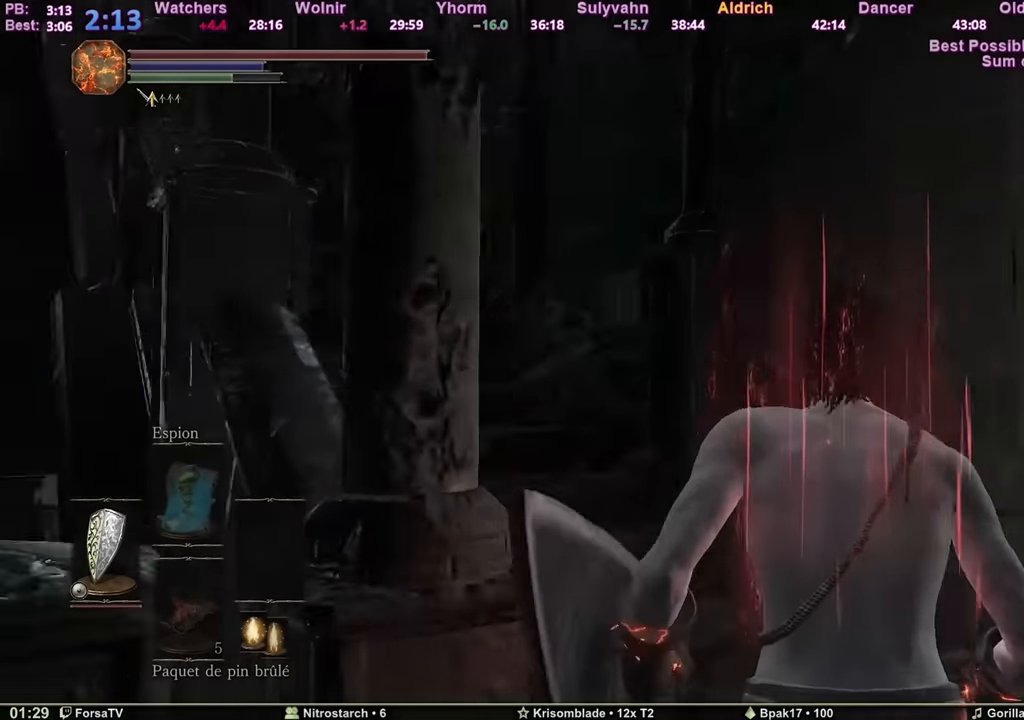
{"keys": ["space", "z"], "mouse": [], "events": []}
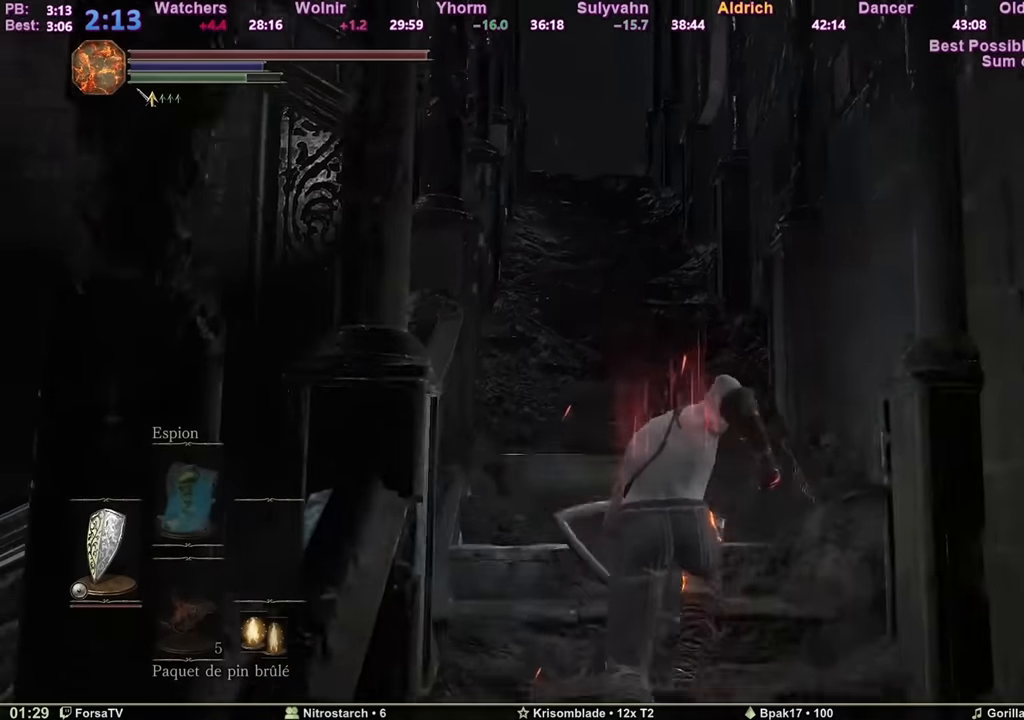
{"keys": ["space", "z"], "mouse": [], "events": []}
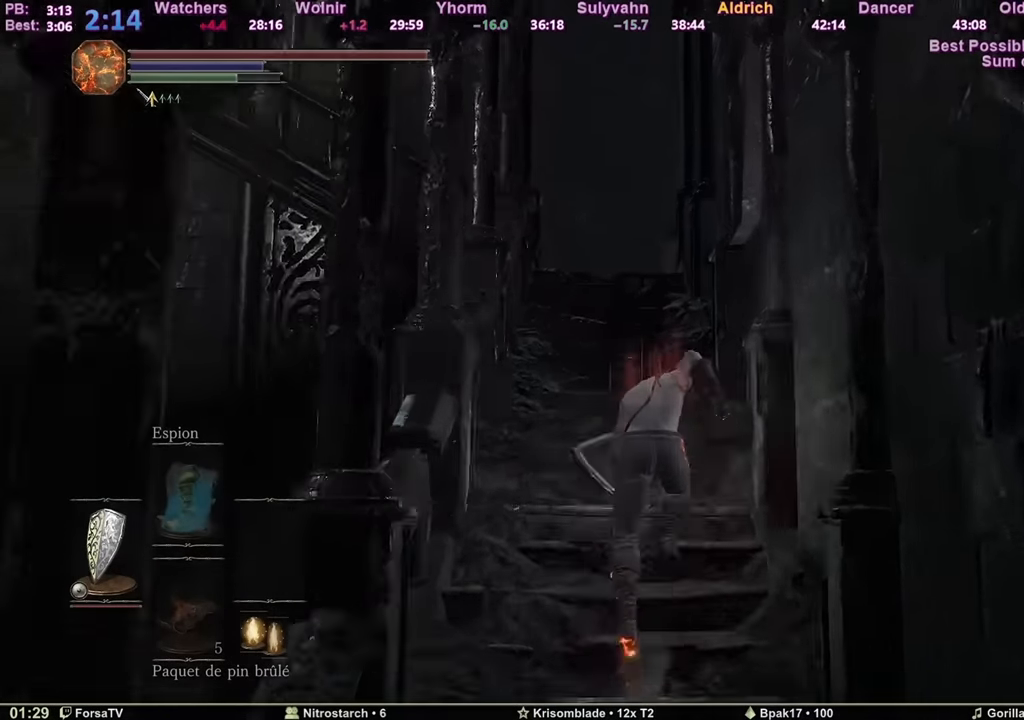
{"keys": ["space", "z"], "mouse": [], "events": []}
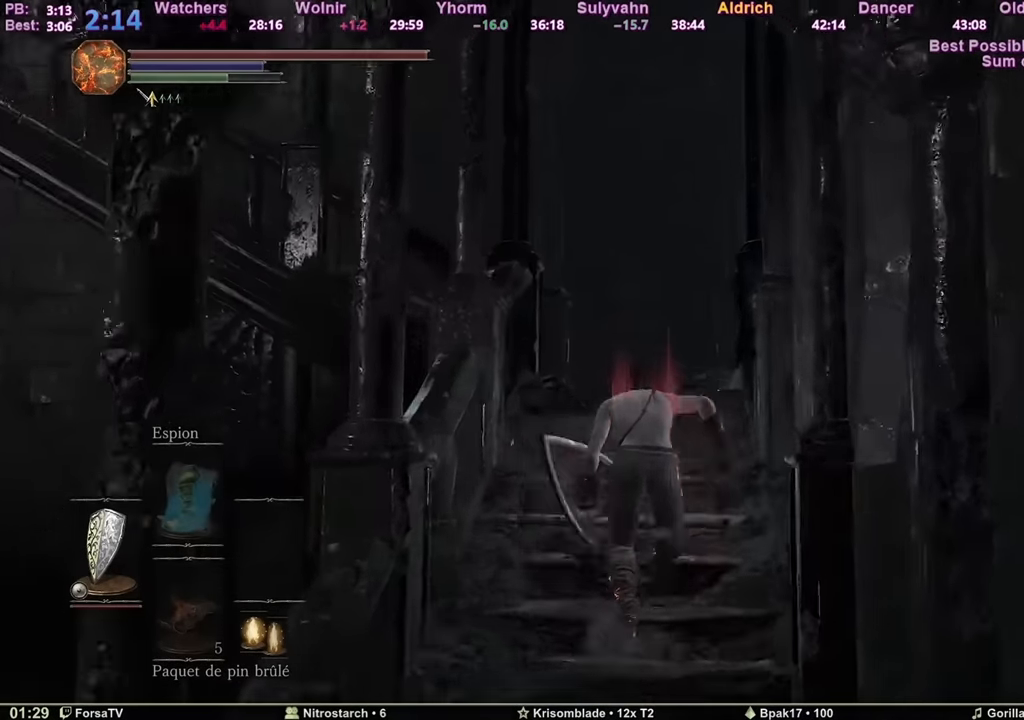
{"keys": ["space", "z"], "mouse": [], "events": [[234, "space", "up"], [284, "space", "down"]]}
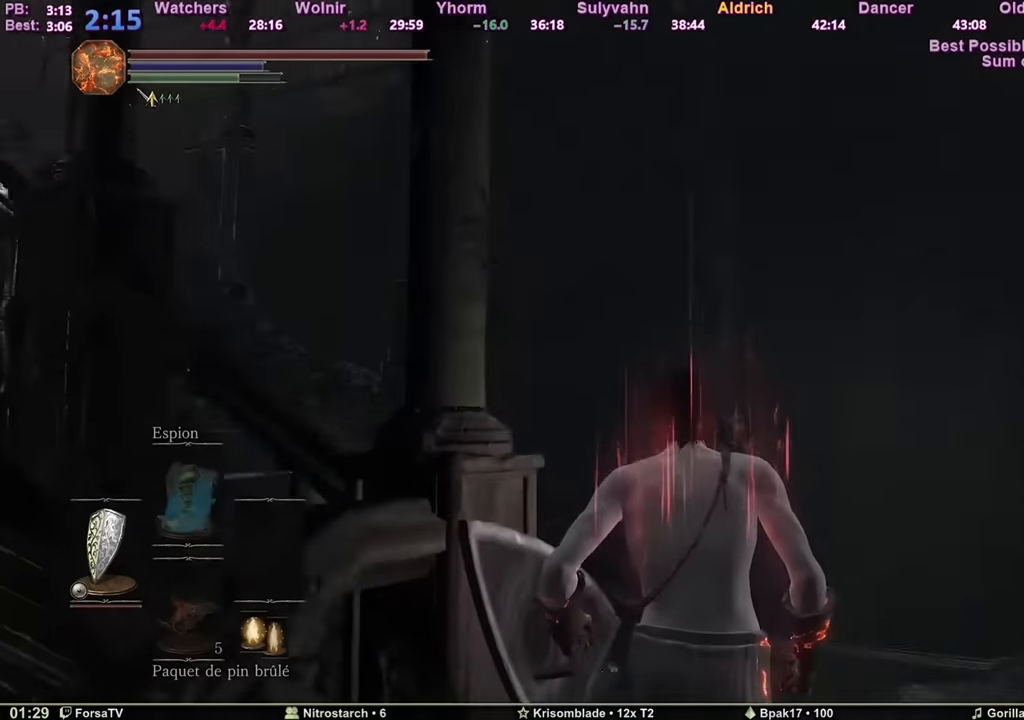
{"keys": ["space", "z"], "mouse": [], "events": []}
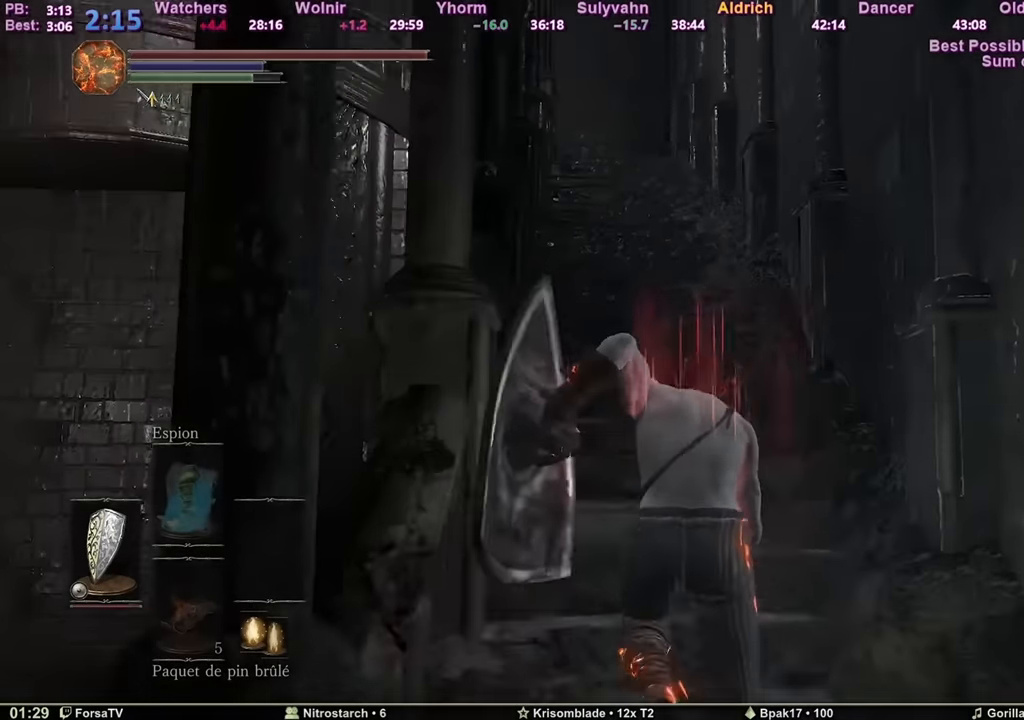
{"keys": ["space", "z"], "mouse": [], "events": []}
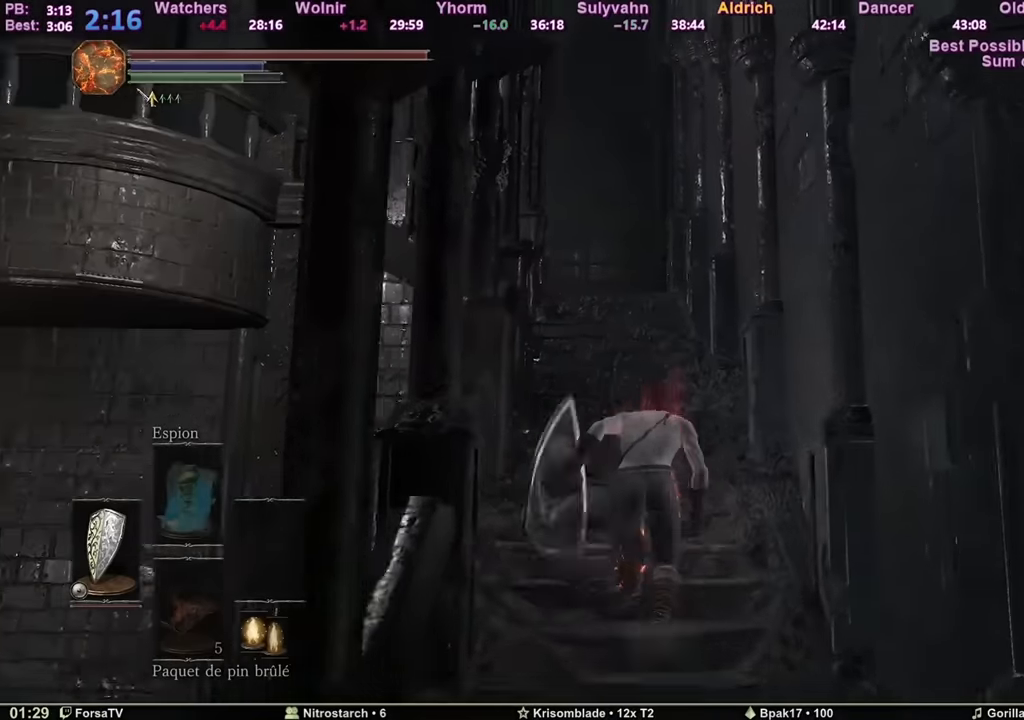
{"keys": ["space", "z"], "mouse": [], "events": []}
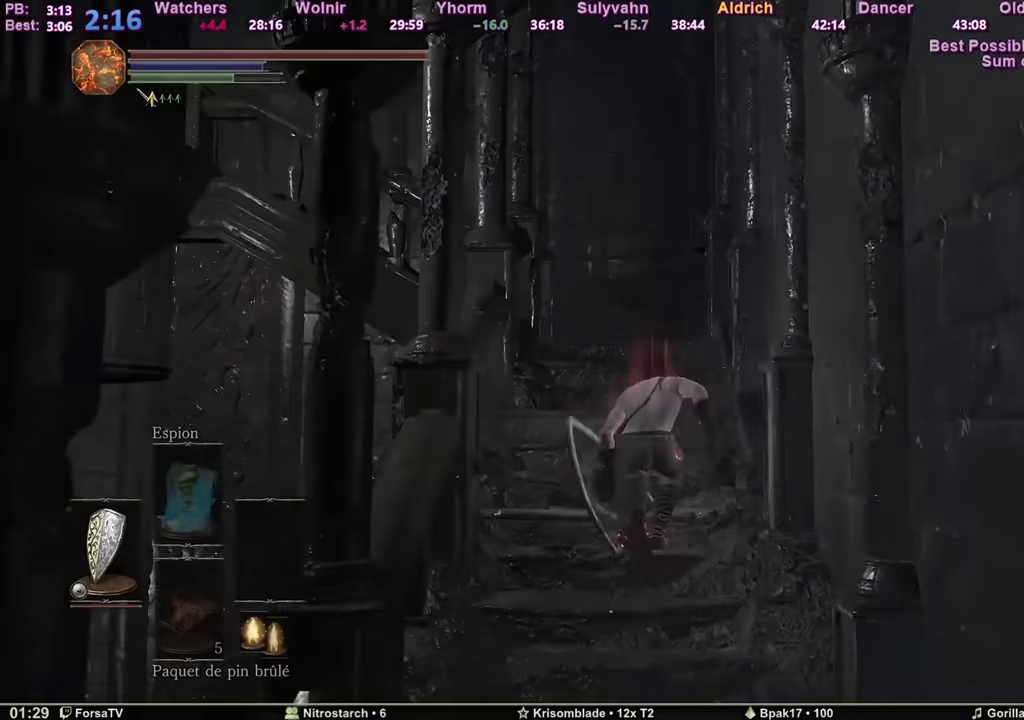
{"keys": ["space", "z"], "mouse": [], "events": [[400, "space", "up"], [450, "space", "down"]]}
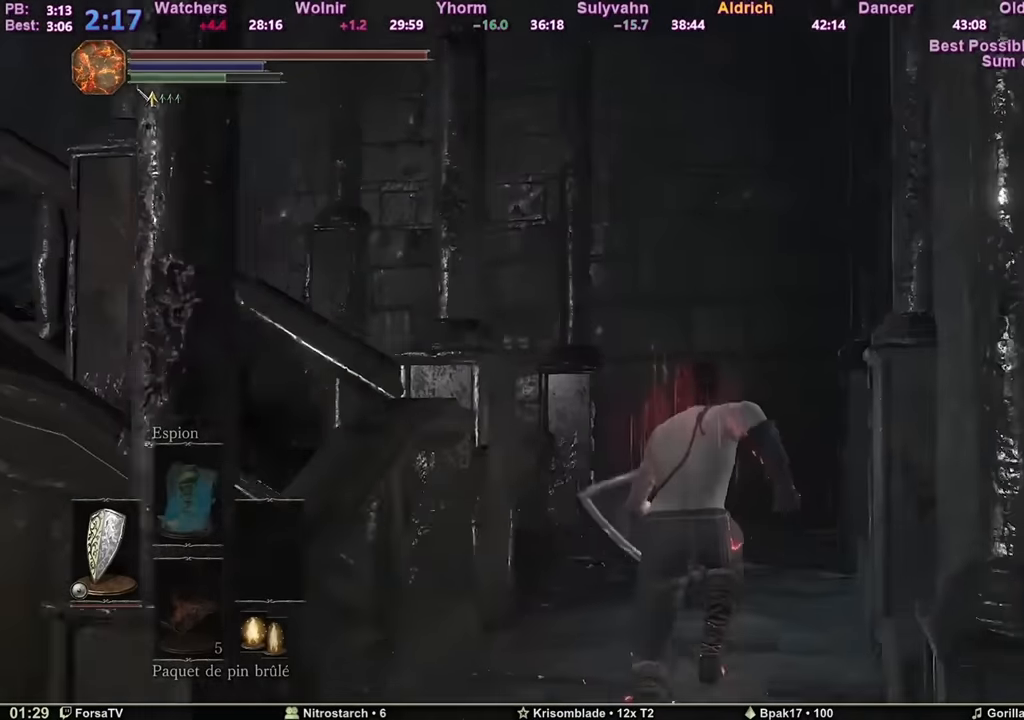
{"keys": ["space", "z"], "mouse": [], "events": []}
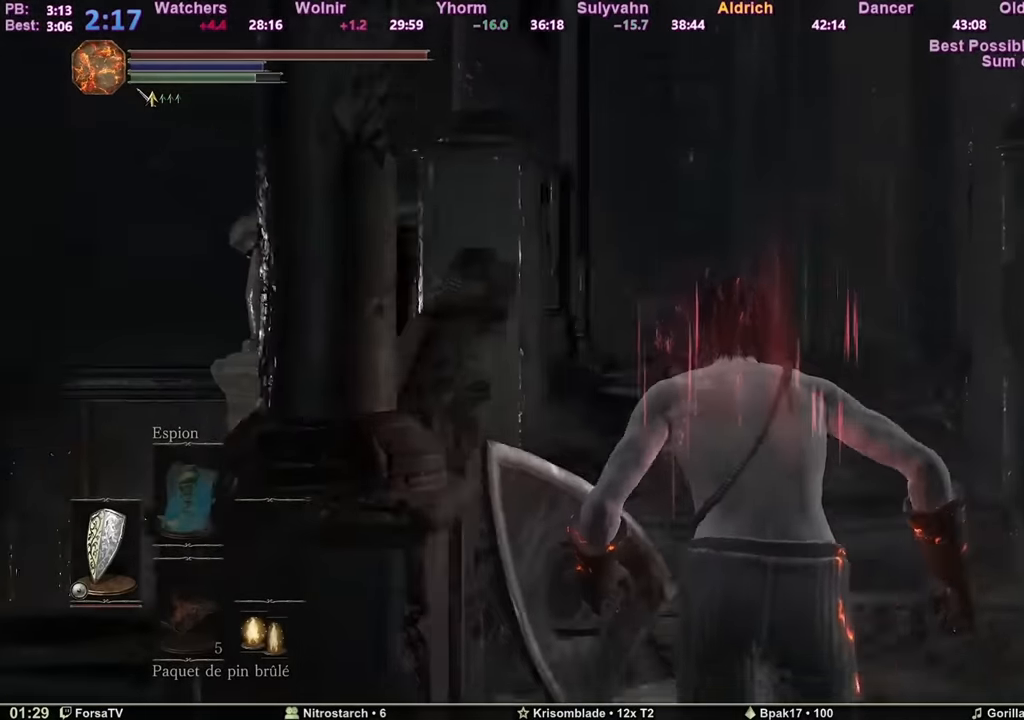
{"keys": ["space", "z"], "mouse": [], "events": []}
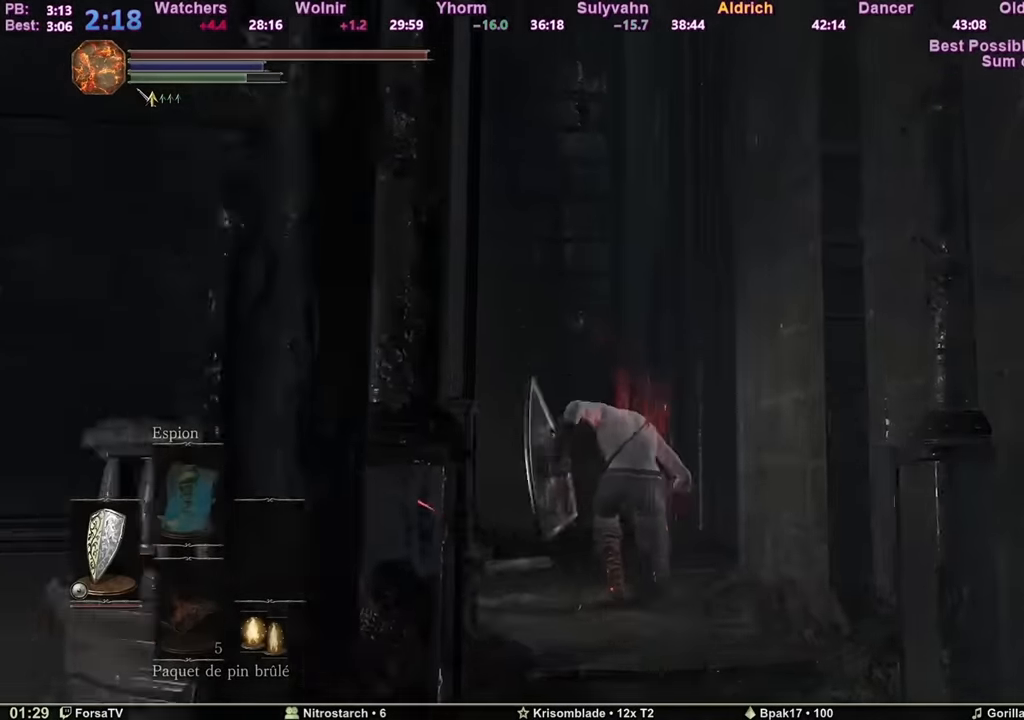
{"keys": ["space", "z"], "mouse": [], "events": []}
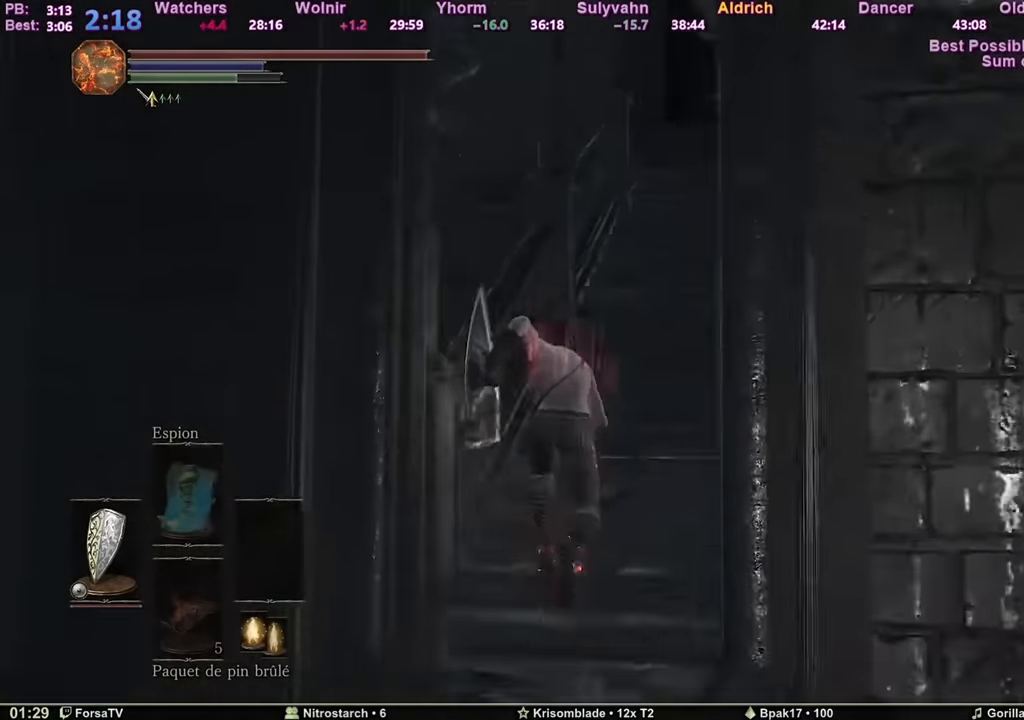
{"keys": ["space", "z"], "mouse": [], "events": []}
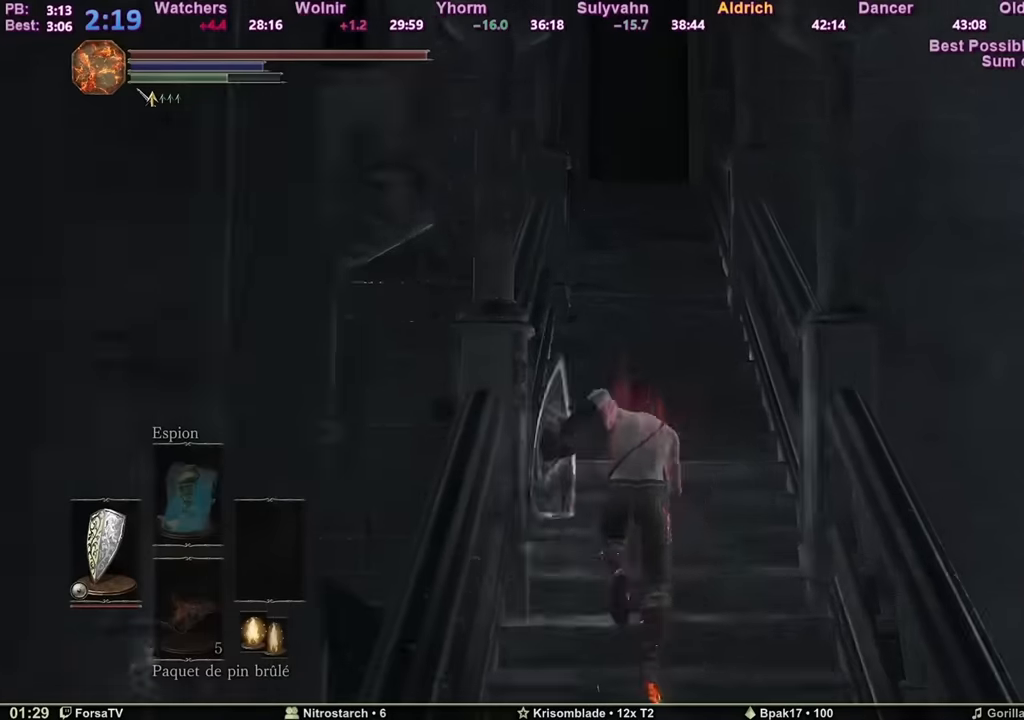
{"keys": ["space", "z"], "mouse": [], "events": []}
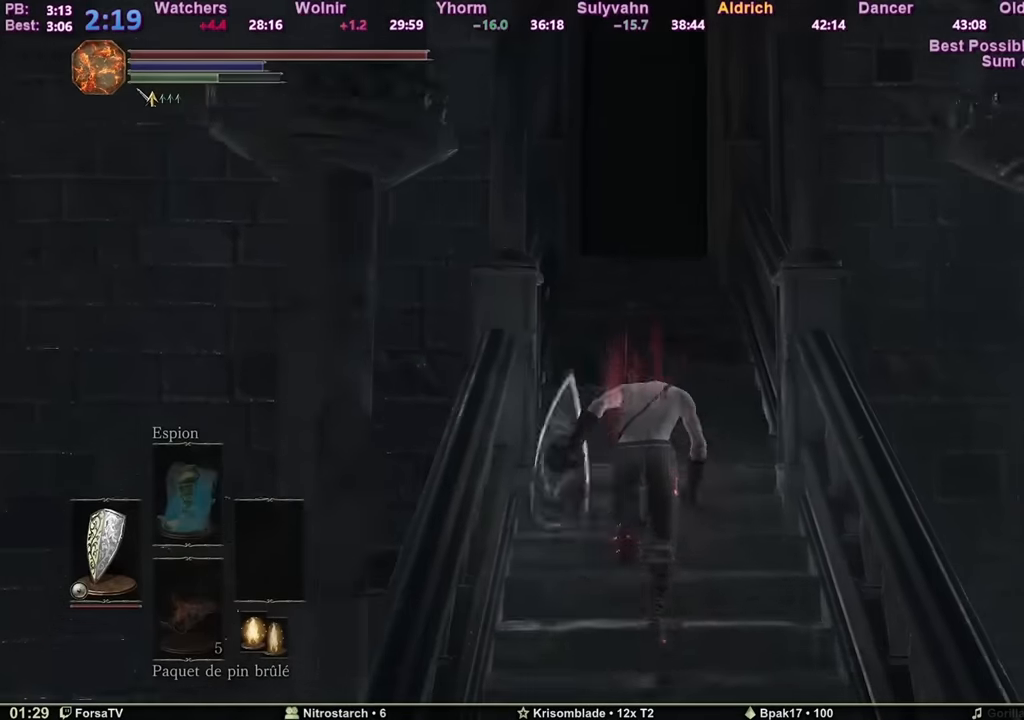
{"keys": ["space", "z"], "mouse": [], "events": []}
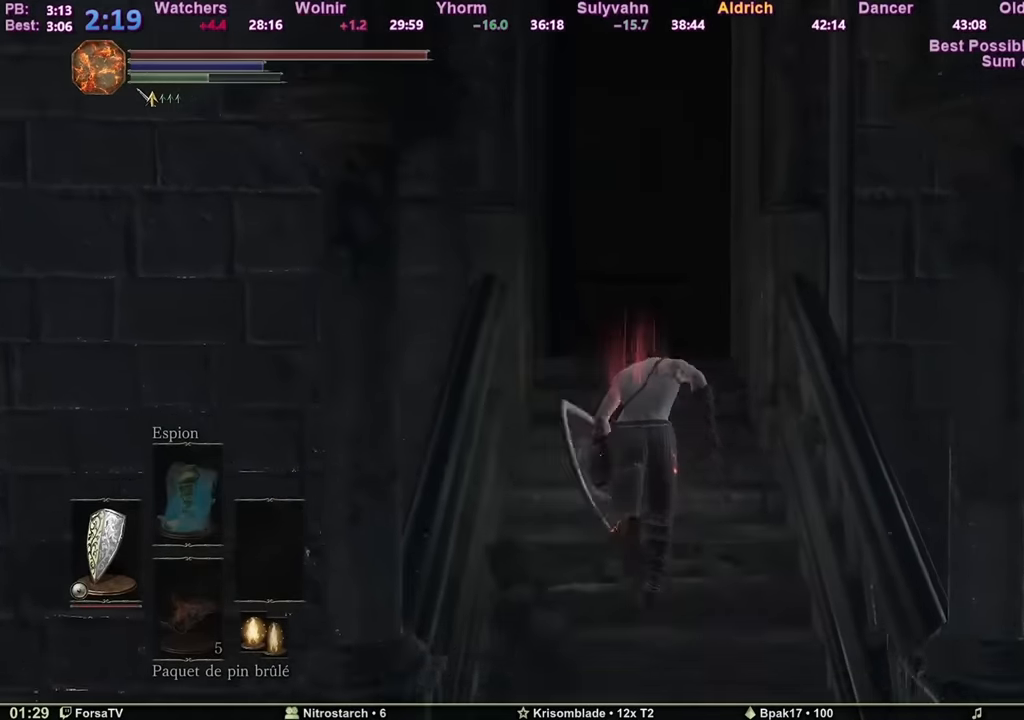
{"keys": ["space", "z"], "mouse": [], "events": []}
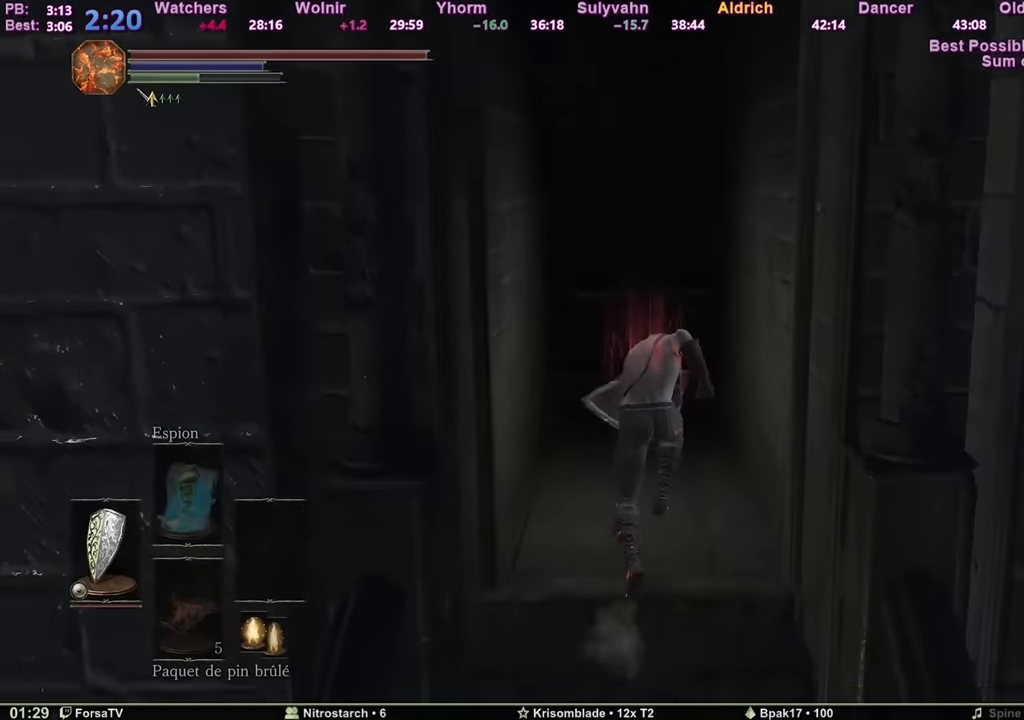
{"keys": ["space", "z"], "mouse": [], "events": []}
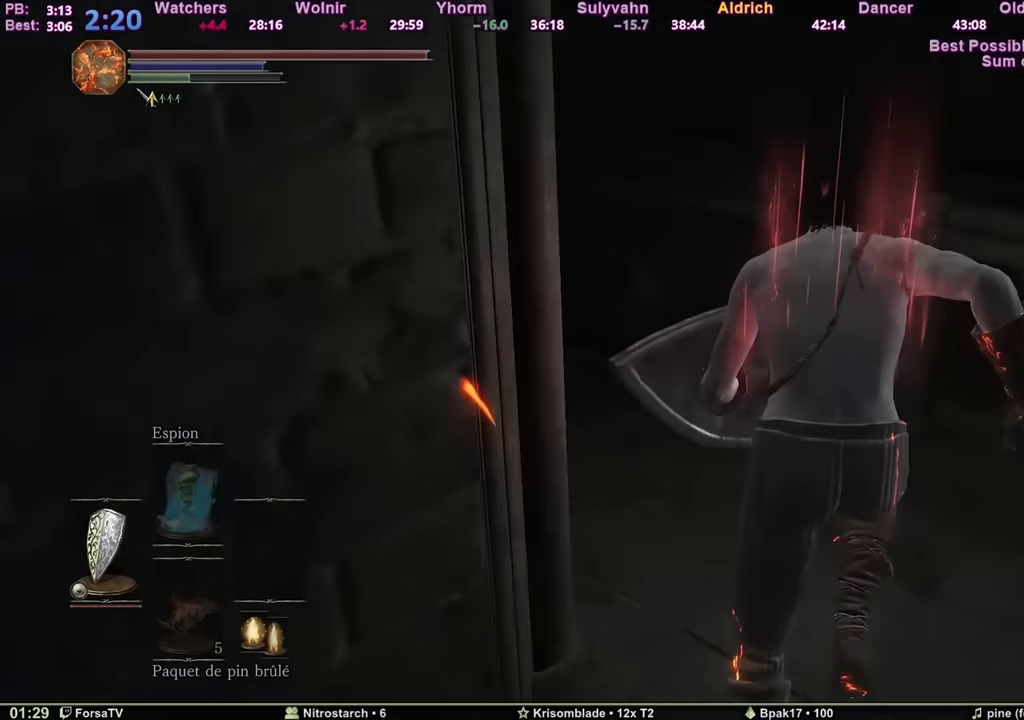
{"keys": ["space", "z"], "mouse": [], "events": []}
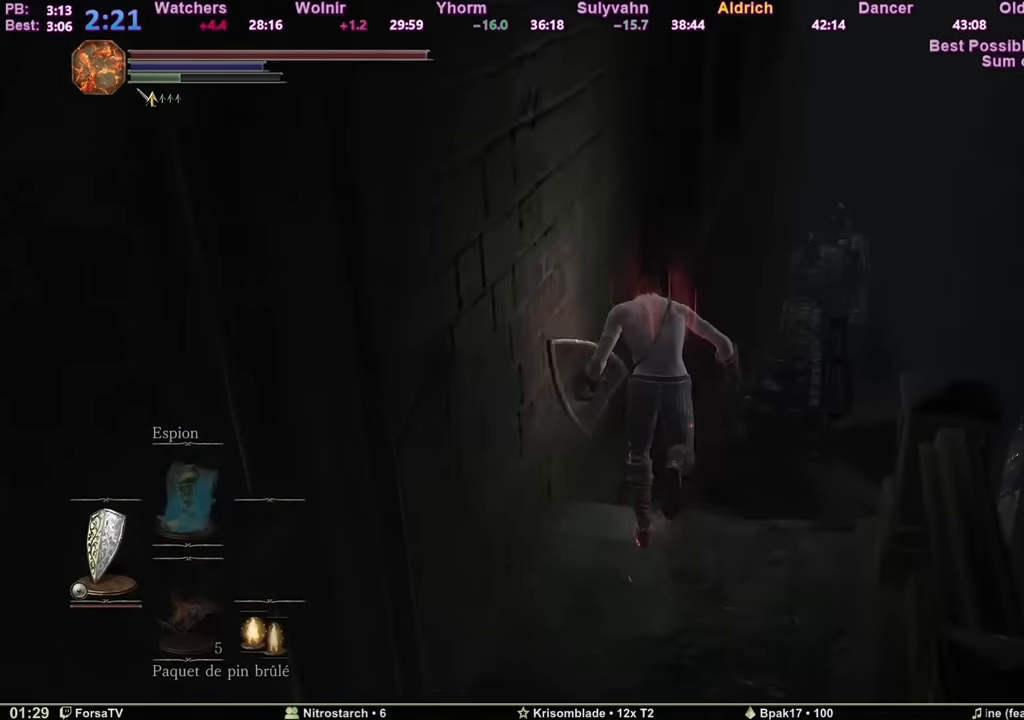
{"keys": ["space", "z"], "mouse": [], "events": []}
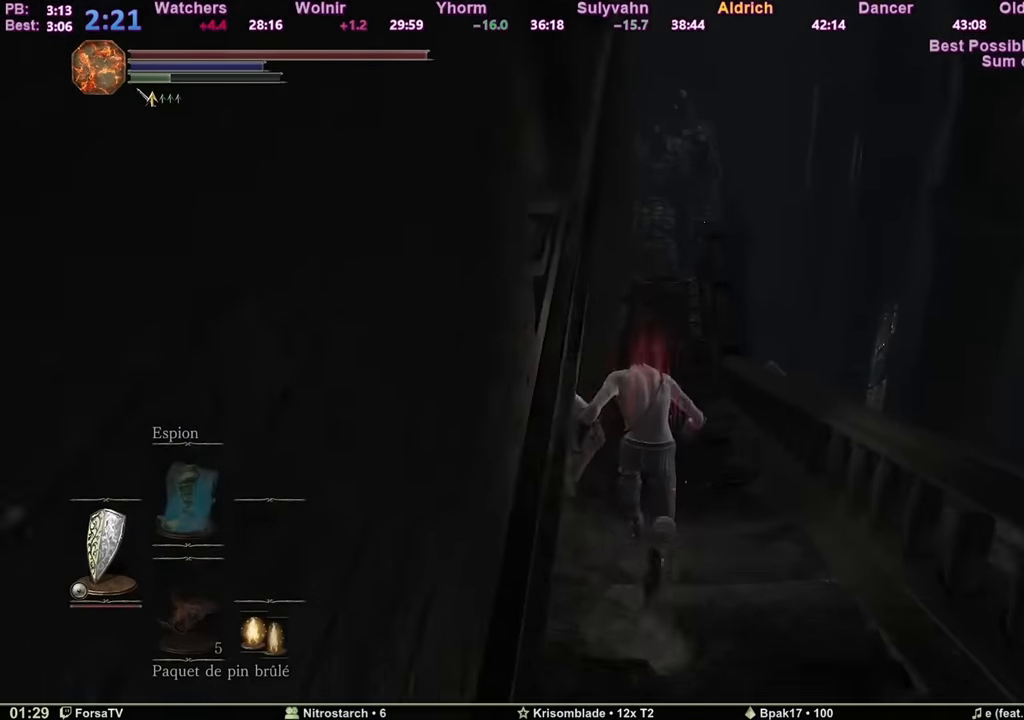
{"keys": ["space", "z"], "mouse": [], "events": []}
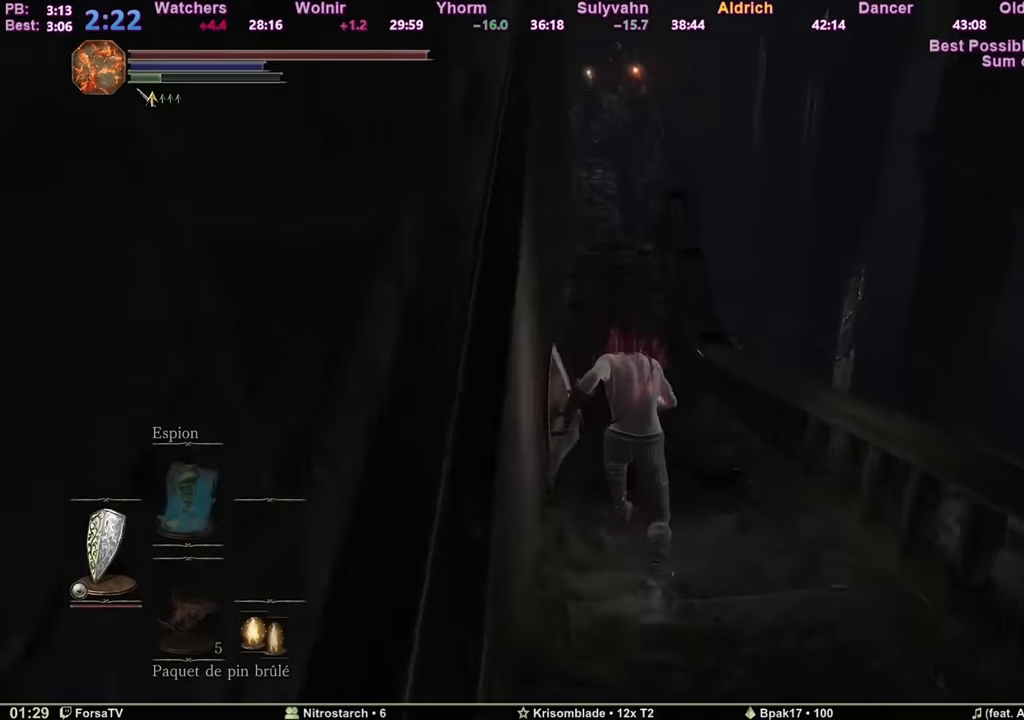
{"keys": ["space", "z"], "mouse": [], "events": [[317, "c", "down"], [367, "c", "up"]]}
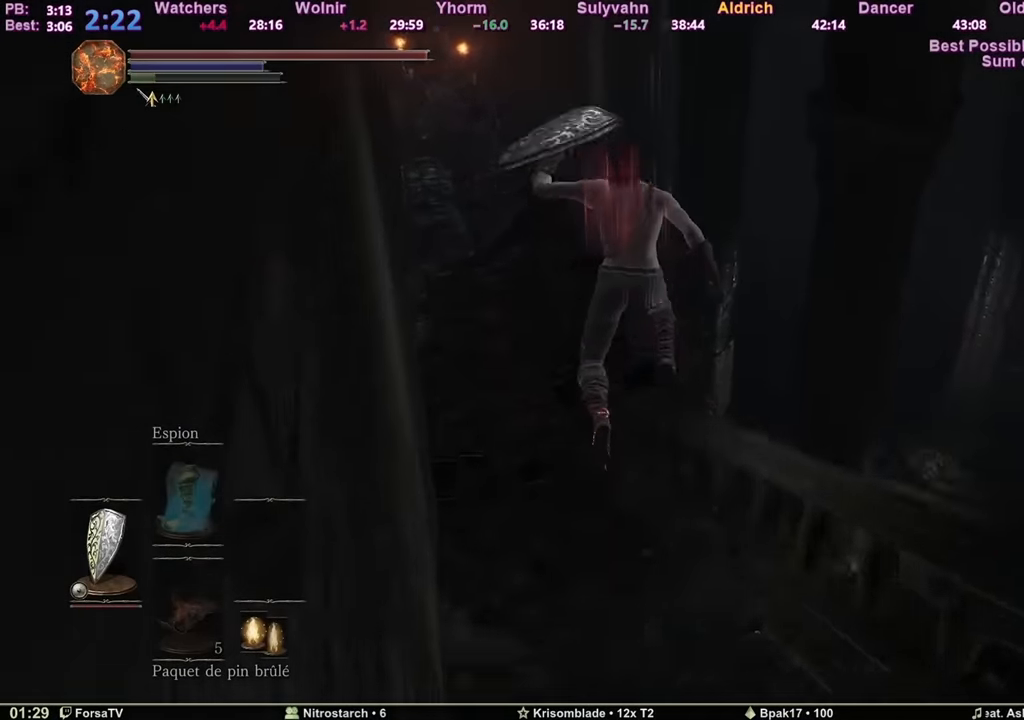
{"keys": ["d", "space", "z"], "mouse": [], "events": [[50, "d", "down"]]}
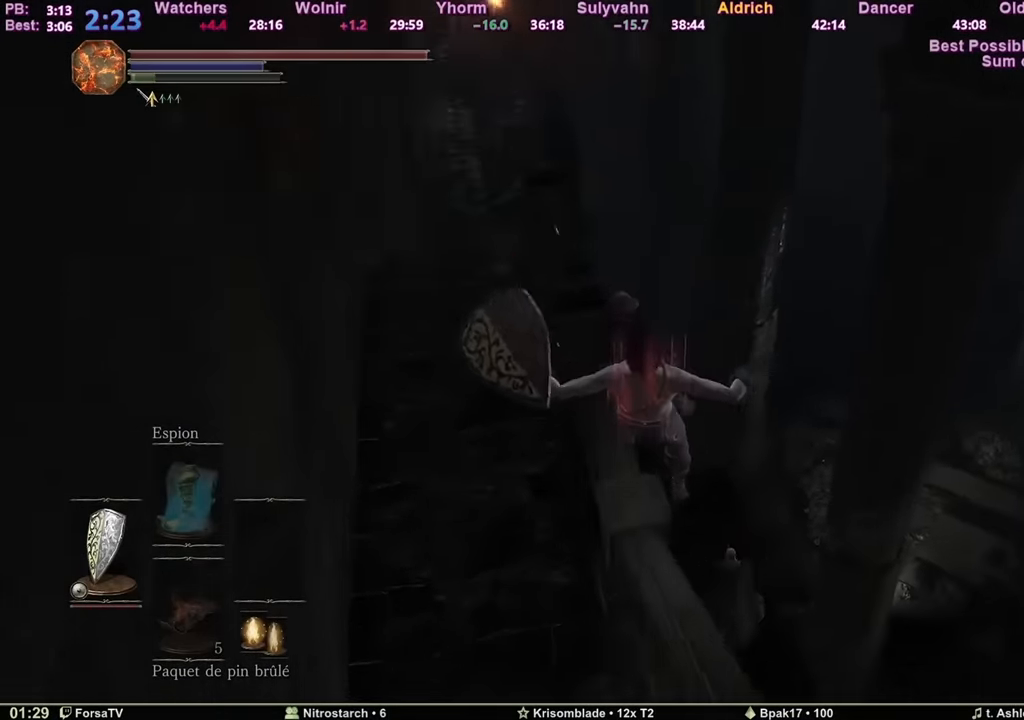
{"keys": ["d", "space", "z"], "mouse": [], "events": []}
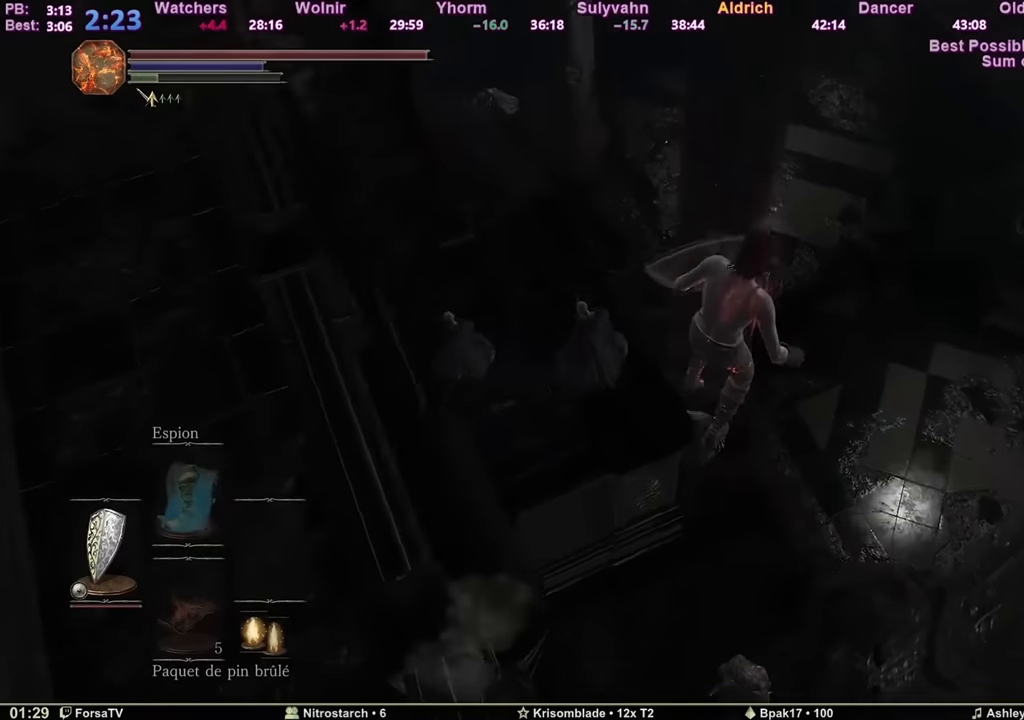
{"keys": ["z"], "mouse": [], "events": [[183, "d", "up"], [216, "space", "up"]]}
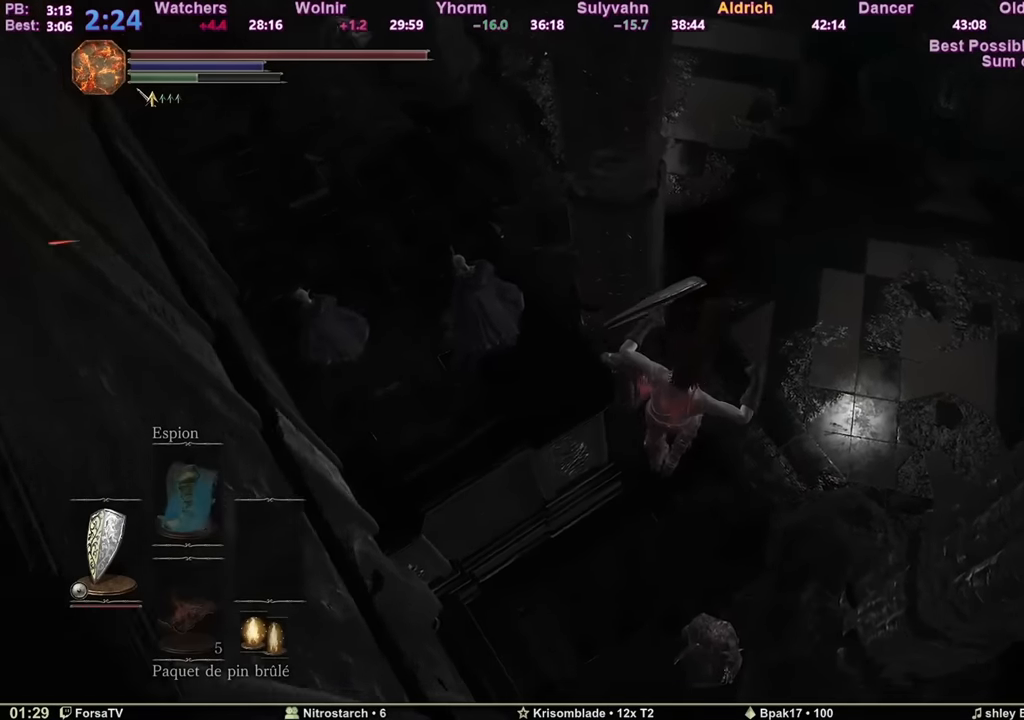
{"keys": ["z"], "mouse": [], "events": []}
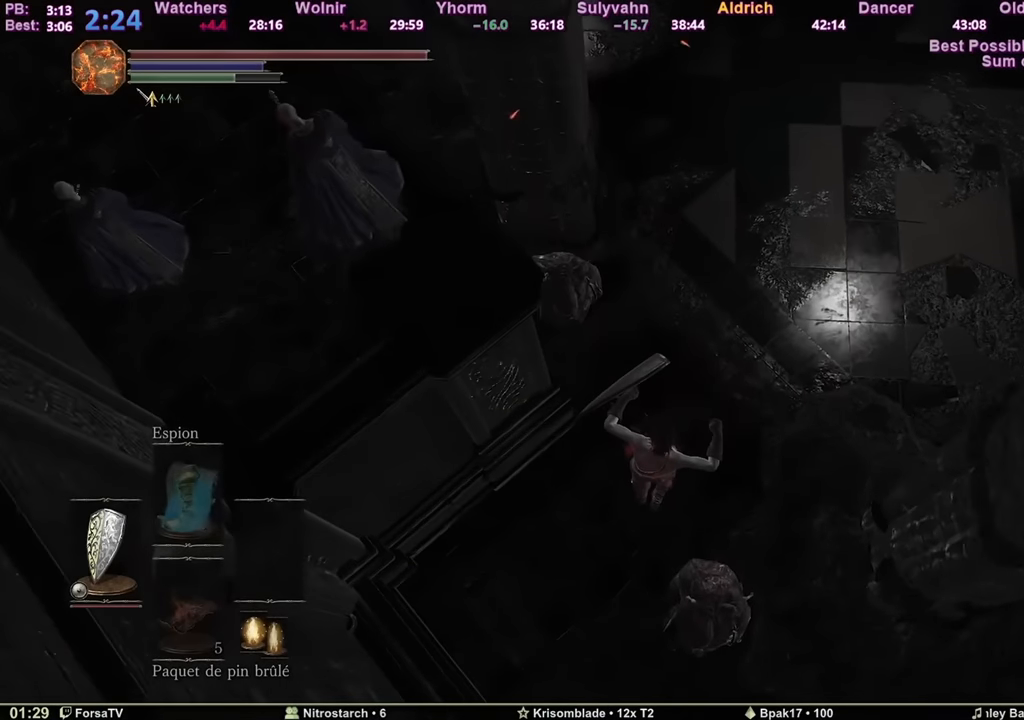
{"keys": ["z"], "mouse": [], "events": [[166, "space", "down"], [250, "space", "up"], [300, "space", "down"], [350, "space", "up"], [400, "space", "down"], [483, "space", "up"]]}
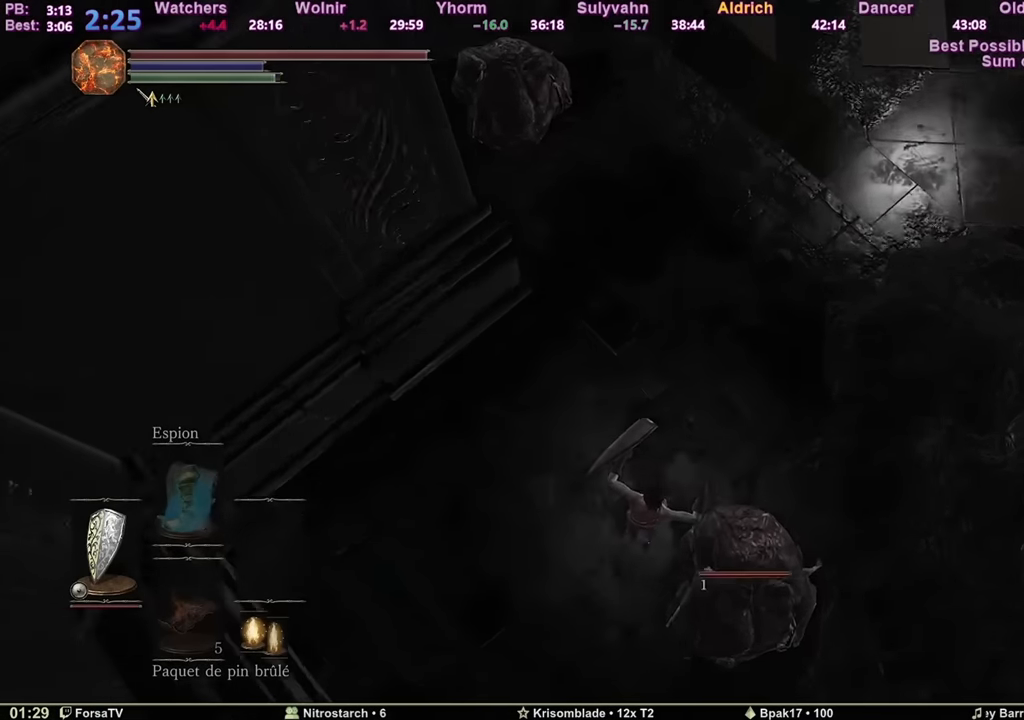
{"keys": ["space", "z"], "mouse": [], "events": [[33, "space", "down"], [83, "space", "up"], [134, "space", "down"], [167, "space", "up"], [217, "space", "down"]]}
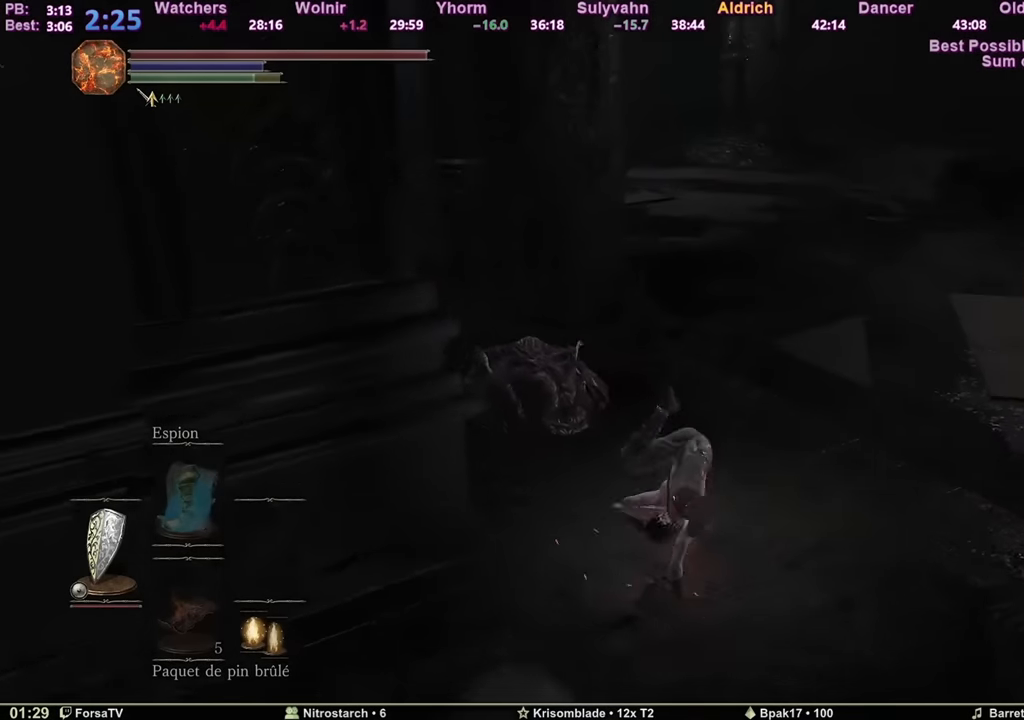
{"keys": ["e", "space", "z"], "mouse": [], "events": [[233, "escape", "down"], [333, "e", "down"], [333, "escape", "up"], [433, "e", "up"], [467, "e", "down"]]}